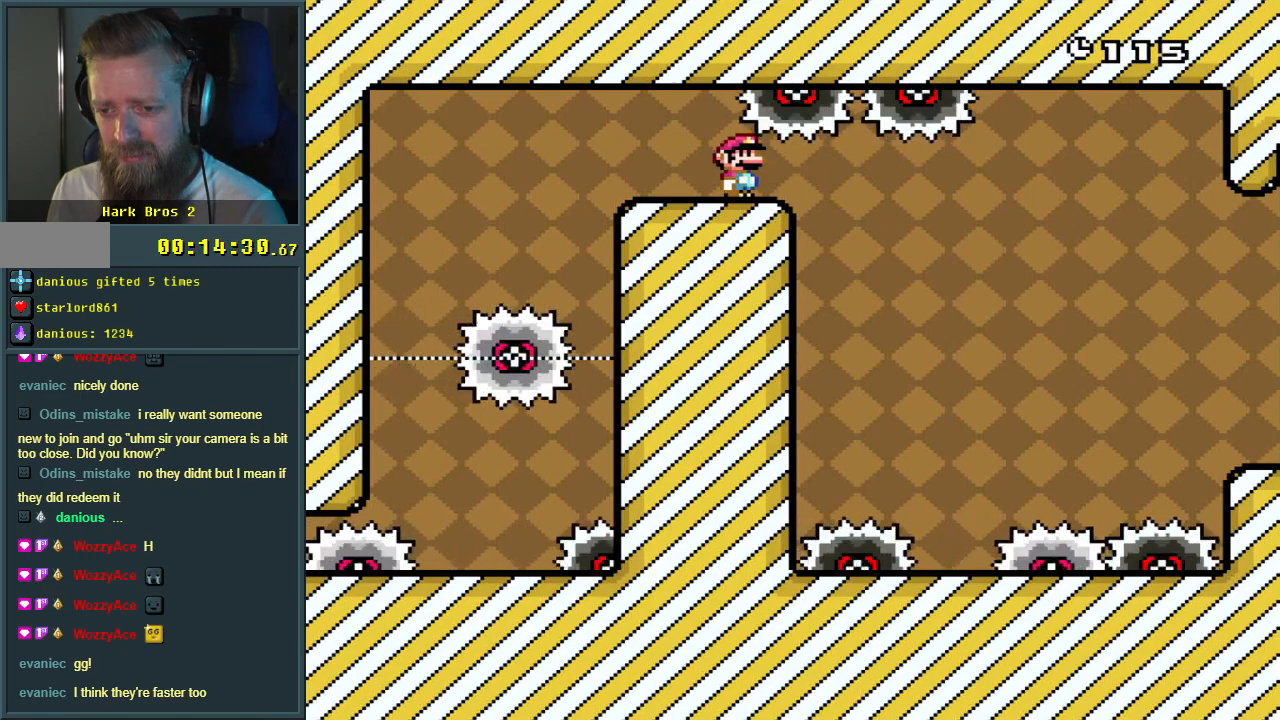
Gameplay with a controller (Nintendo layout); each line is a JSON object with the inputs held at the frame after it. "events" lists button and stick changes between this image and that frame as [ms after this image, input, new state], when the widget could be followed in between. Not read: L3 R3.
{"buttons": ["A", "X"], "events": [[100, "DPAD_RIGHT", "down"], [467, "DPAD_RIGHT", "up"]]}
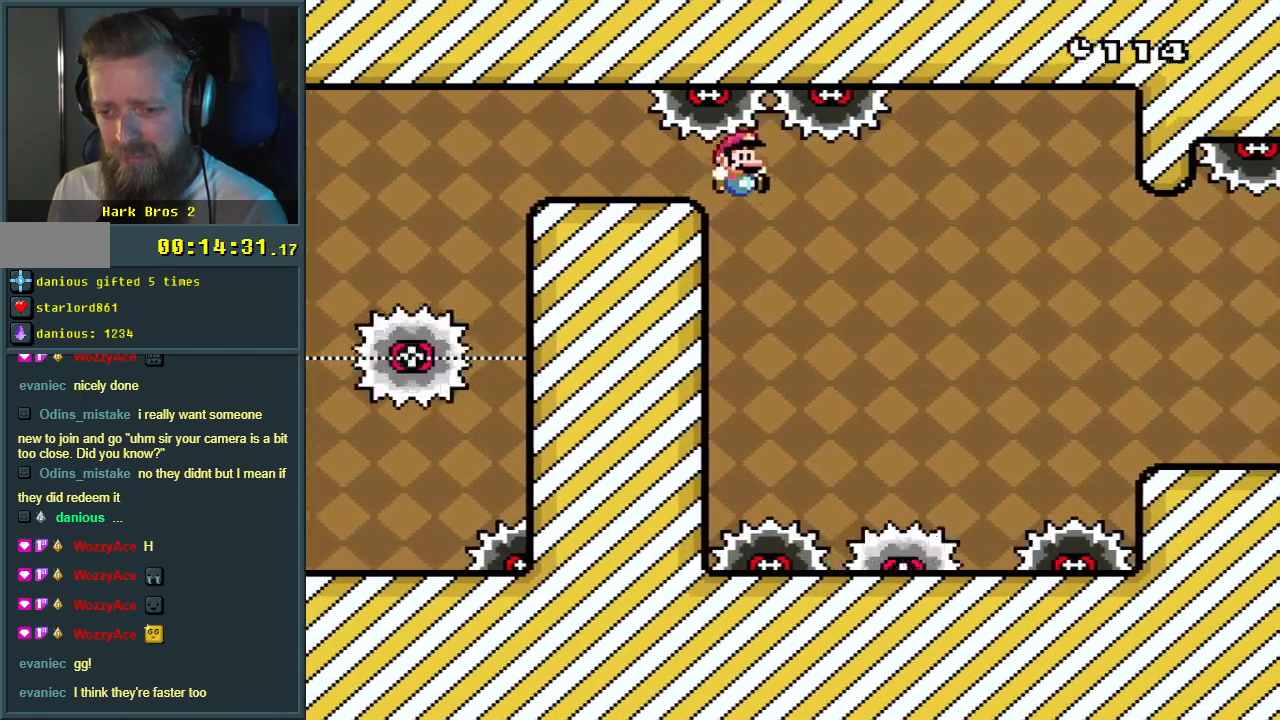
{"buttons": ["A", "X"], "events": [[17, "A", "up"], [233, "DPAD_LEFT", "down"], [417, "DPAD_LEFT", "up"], [500, "A", "down"]]}
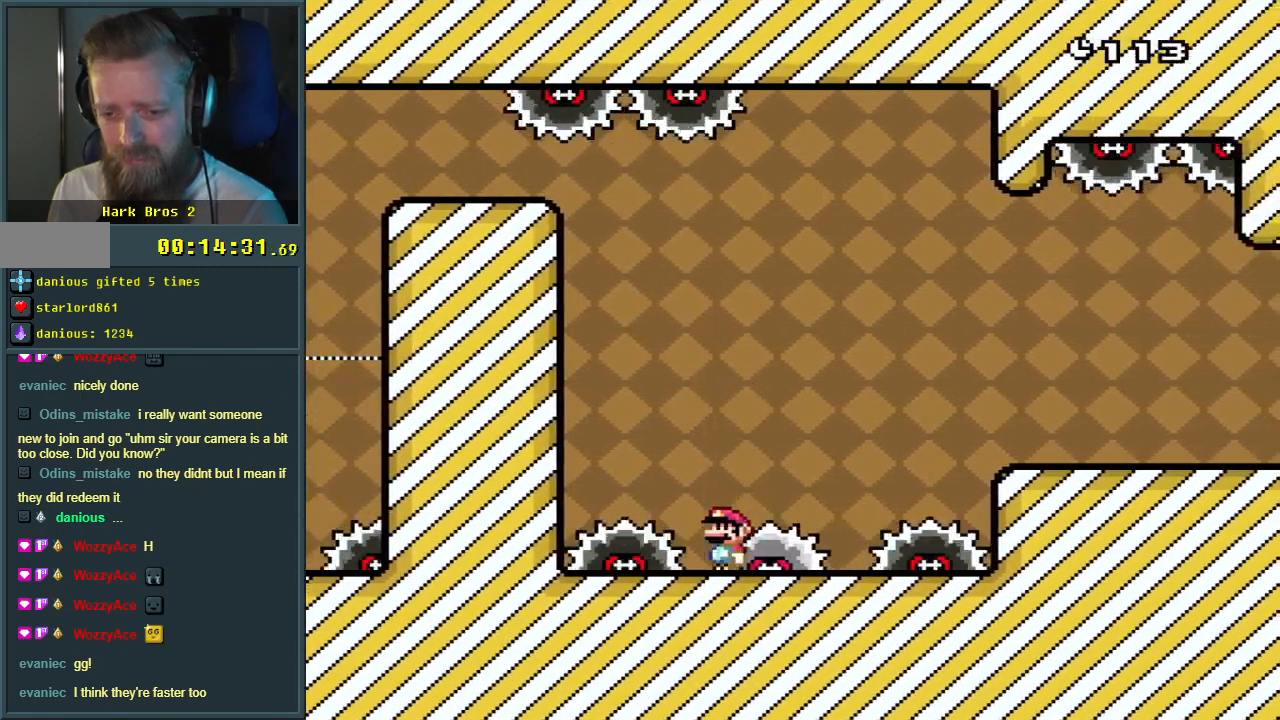
{"buttons": ["A"], "events": [[117, "DPAD_RIGHT", "down"], [217, "A", "up"], [250, "DPAD_RIGHT", "up"], [300, "X", "up"], [433, "A", "down"]]}
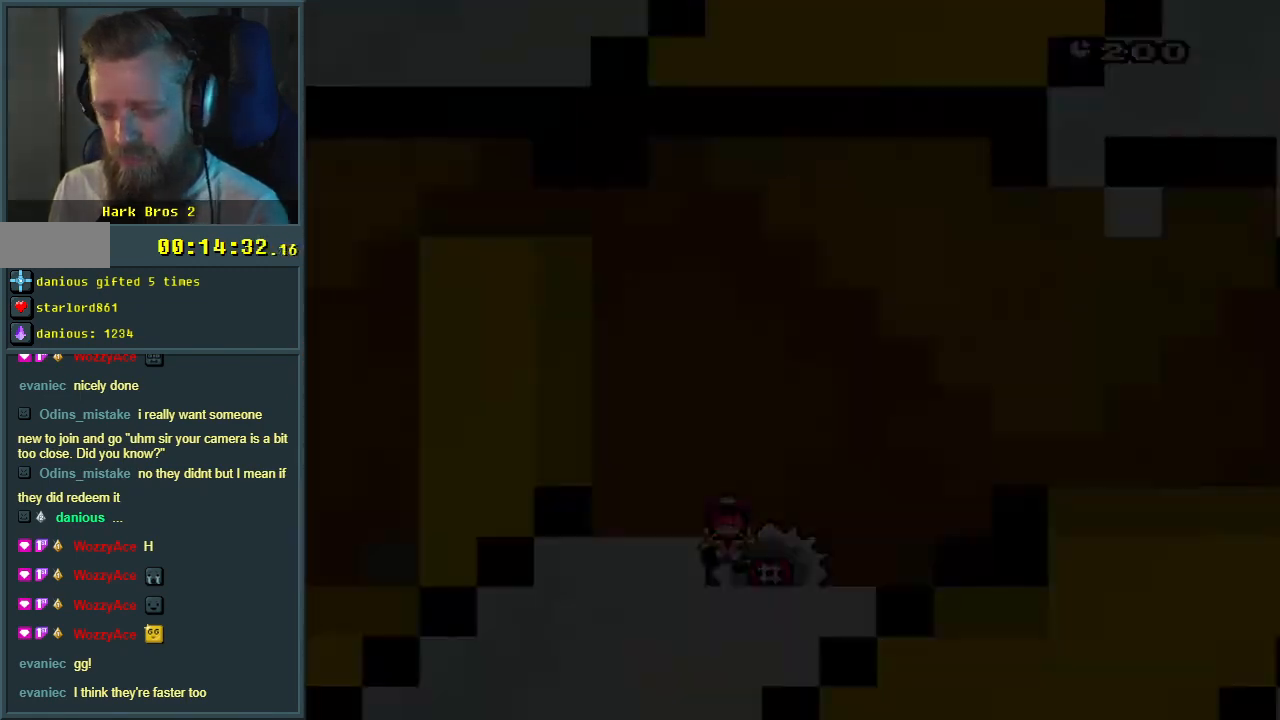
{"buttons": [], "events": [[33, "A", "up"], [167, "A", "down"], [217, "A", "up"]]}
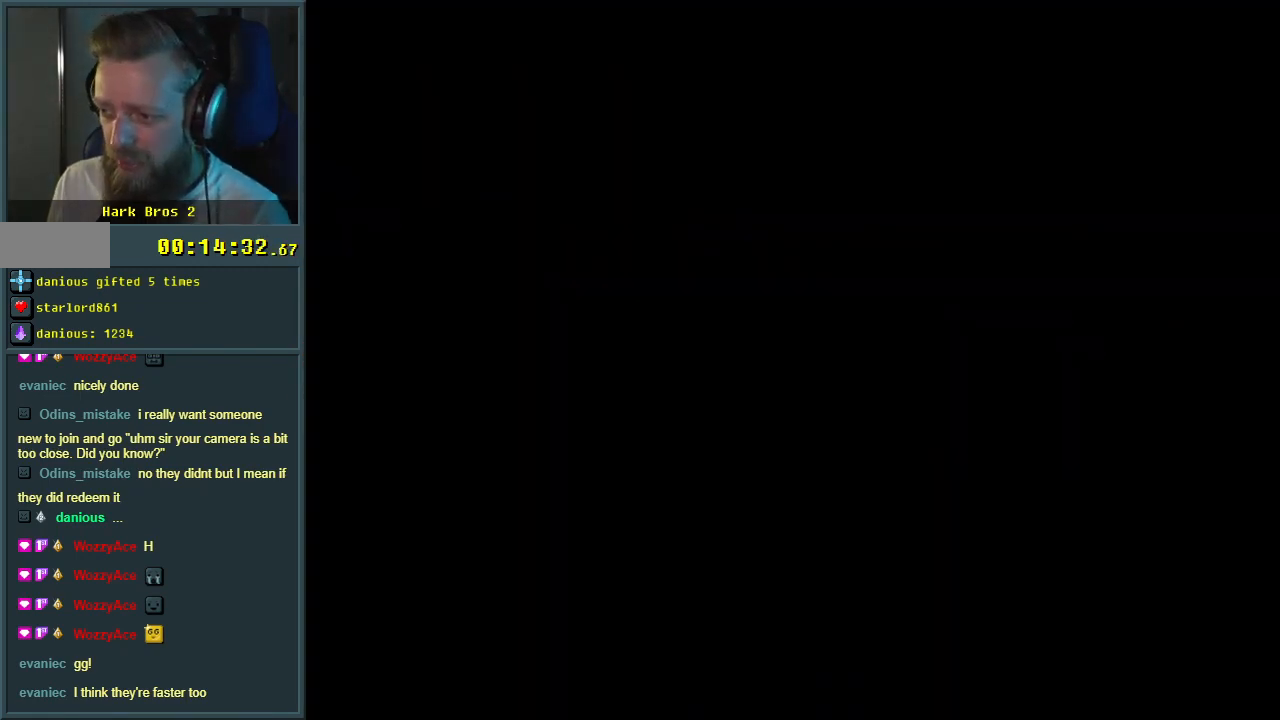
{"buttons": ["A", "X"], "events": [[167, "A", "down"], [167, "X", "down"]]}
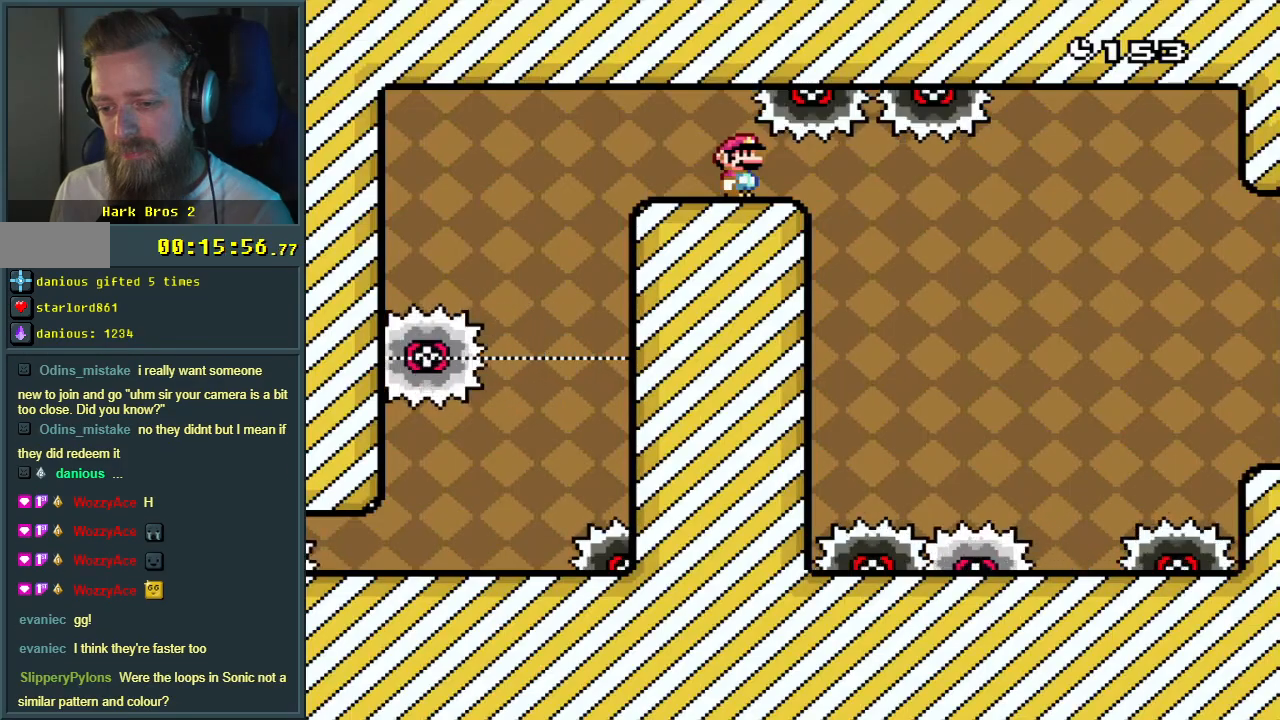
{"buttons": ["A", "X", "DPAD_RIGHT"], "events": [[133, "DPAD_RIGHT", "down"]]}
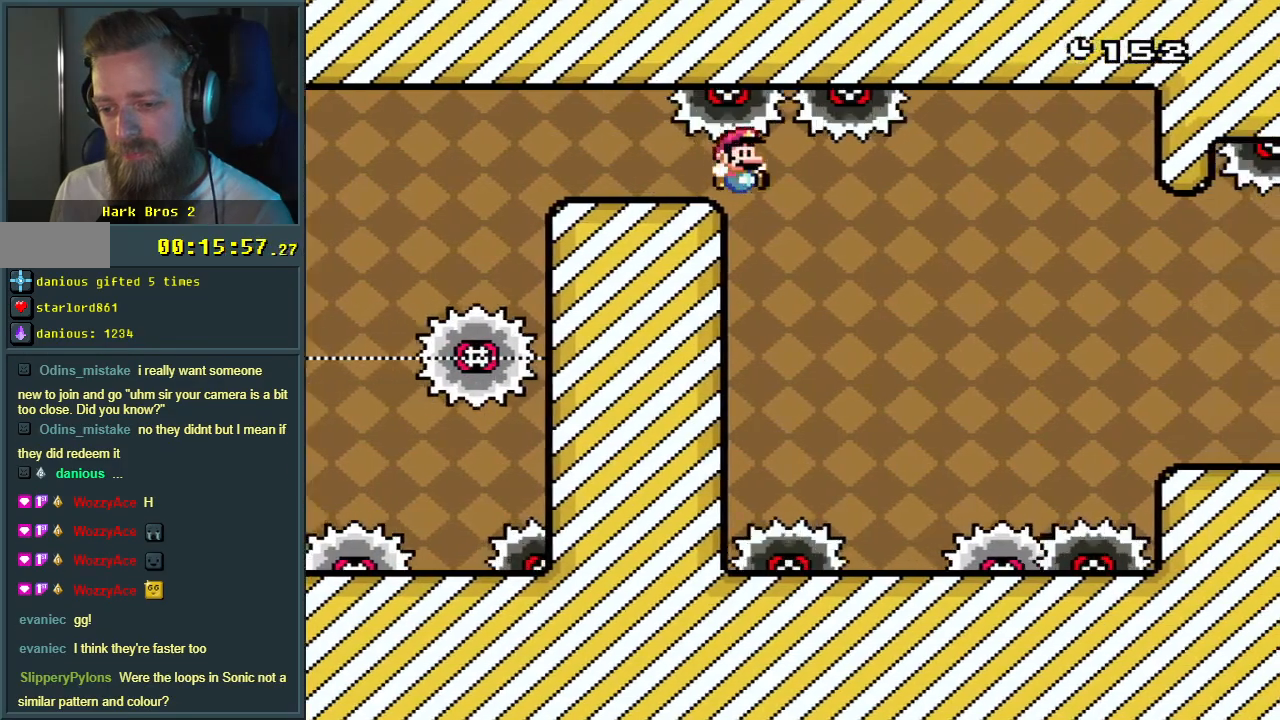
{"buttons": ["A", "X"], "events": [[33, "DPAD_RIGHT", "up"], [300, "DPAD_LEFT", "down"], [483, "DPAD_LEFT", "up"]]}
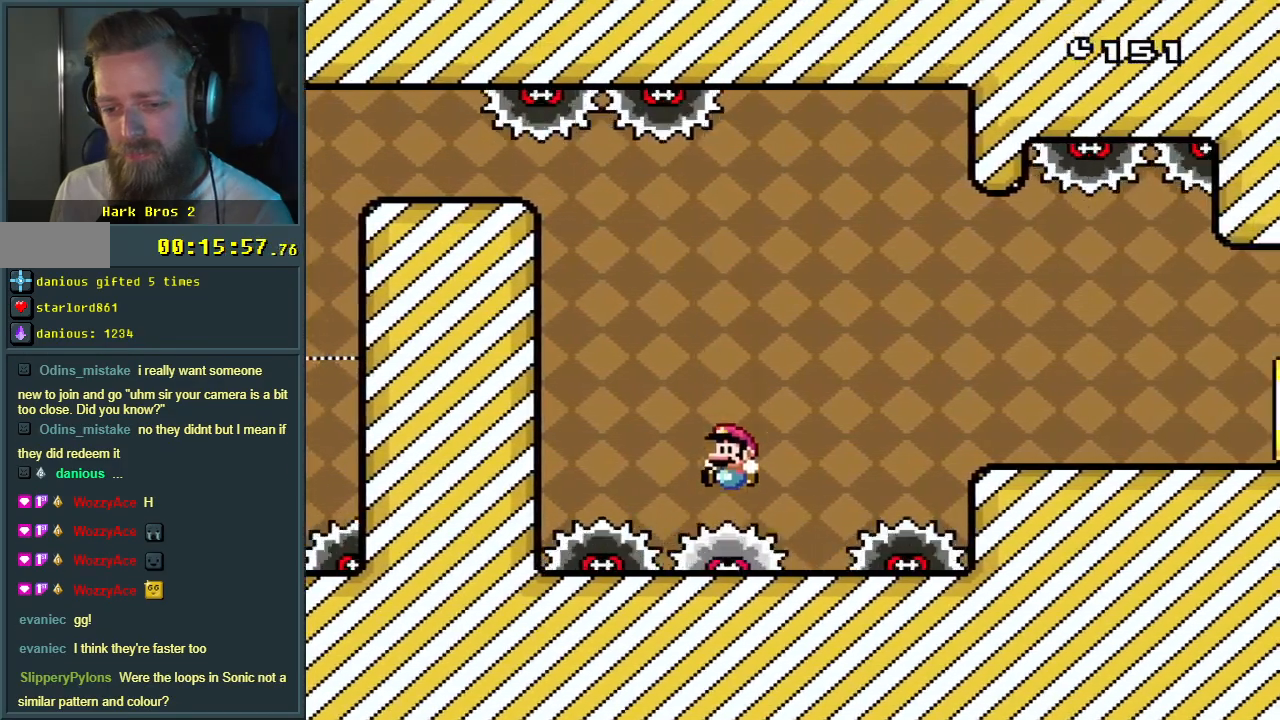
{"buttons": [], "events": [[117, "DPAD_RIGHT", "down"], [233, "DPAD_RIGHT", "up"], [400, "A", "up"], [400, "X", "up"]]}
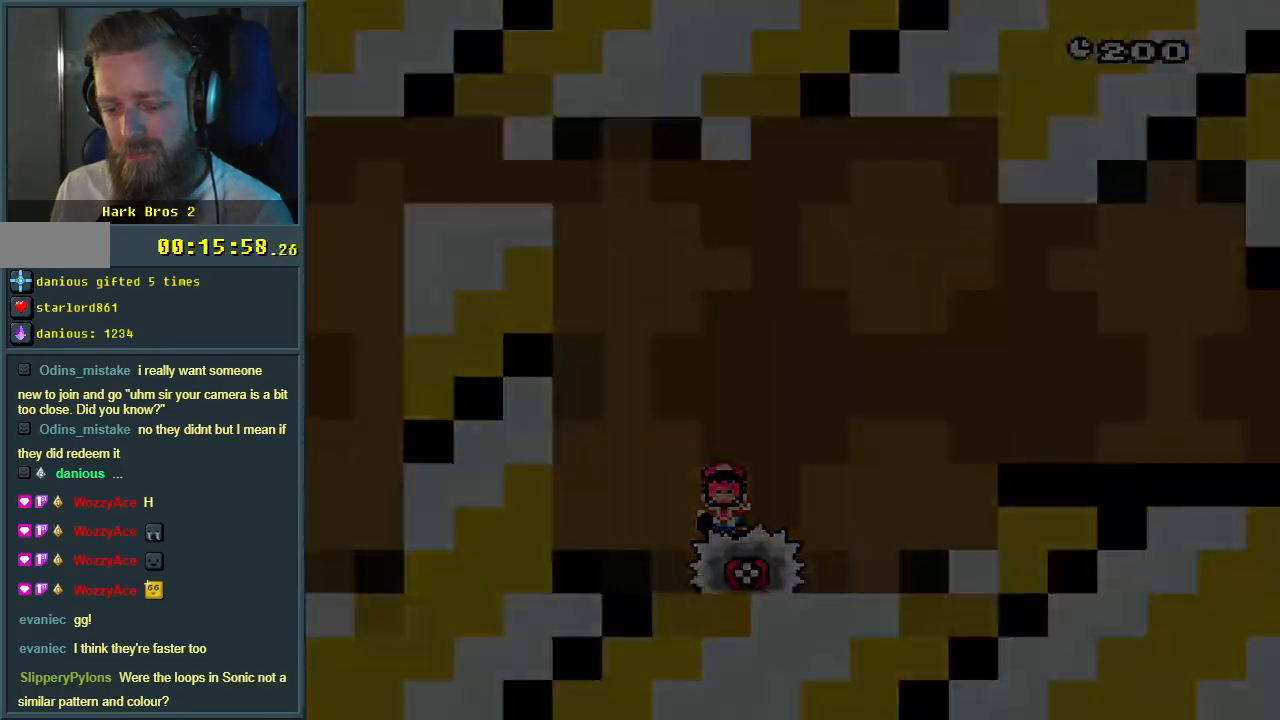
{"buttons": [], "events": []}
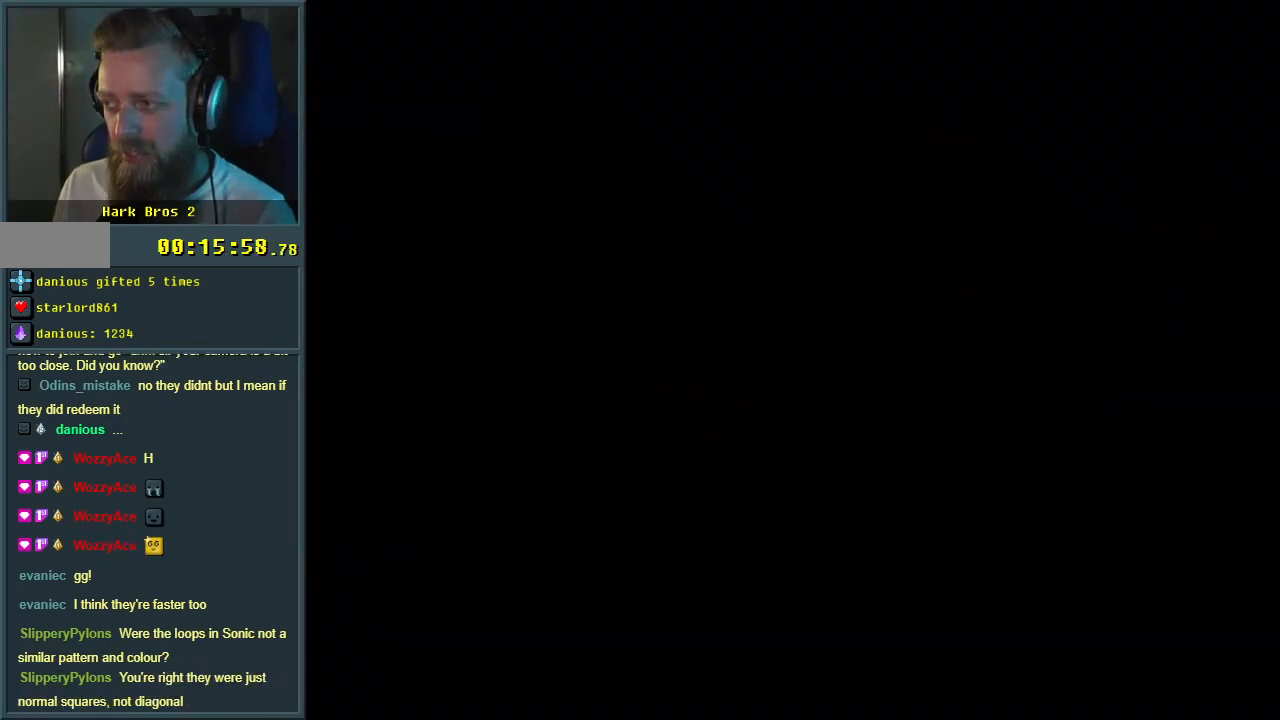
{"buttons": [], "events": []}
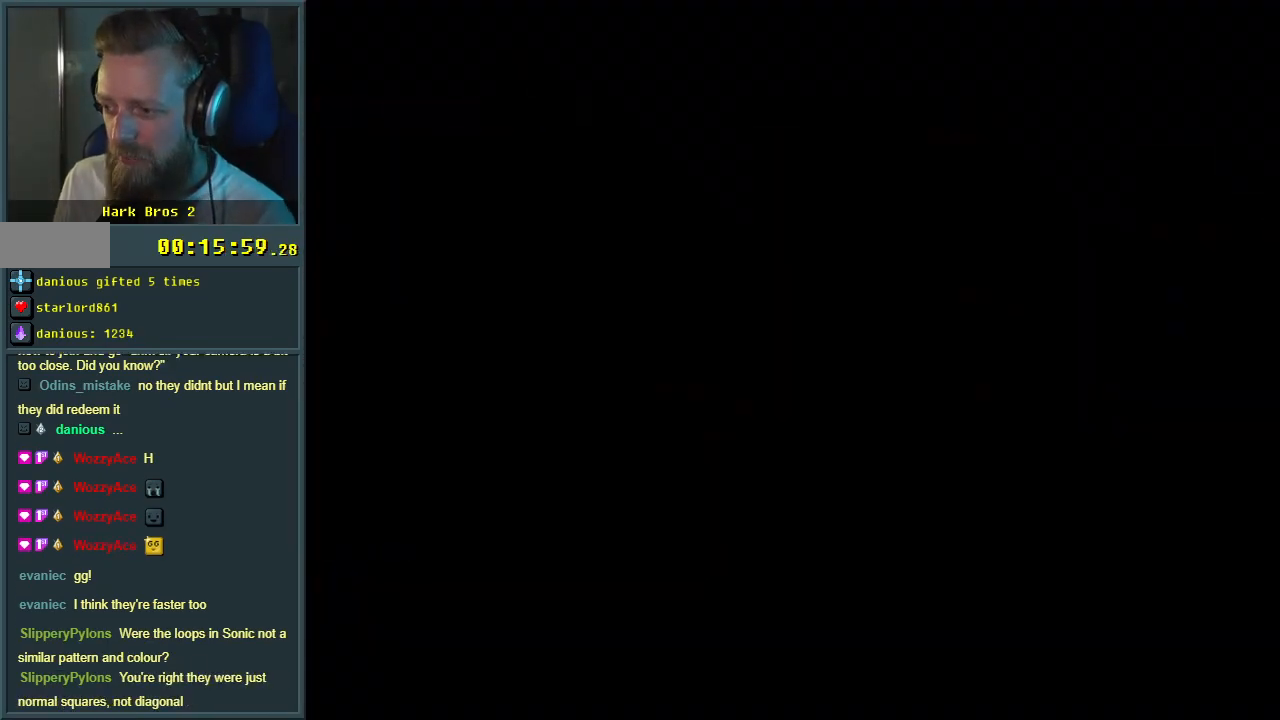
{"buttons": [], "events": []}
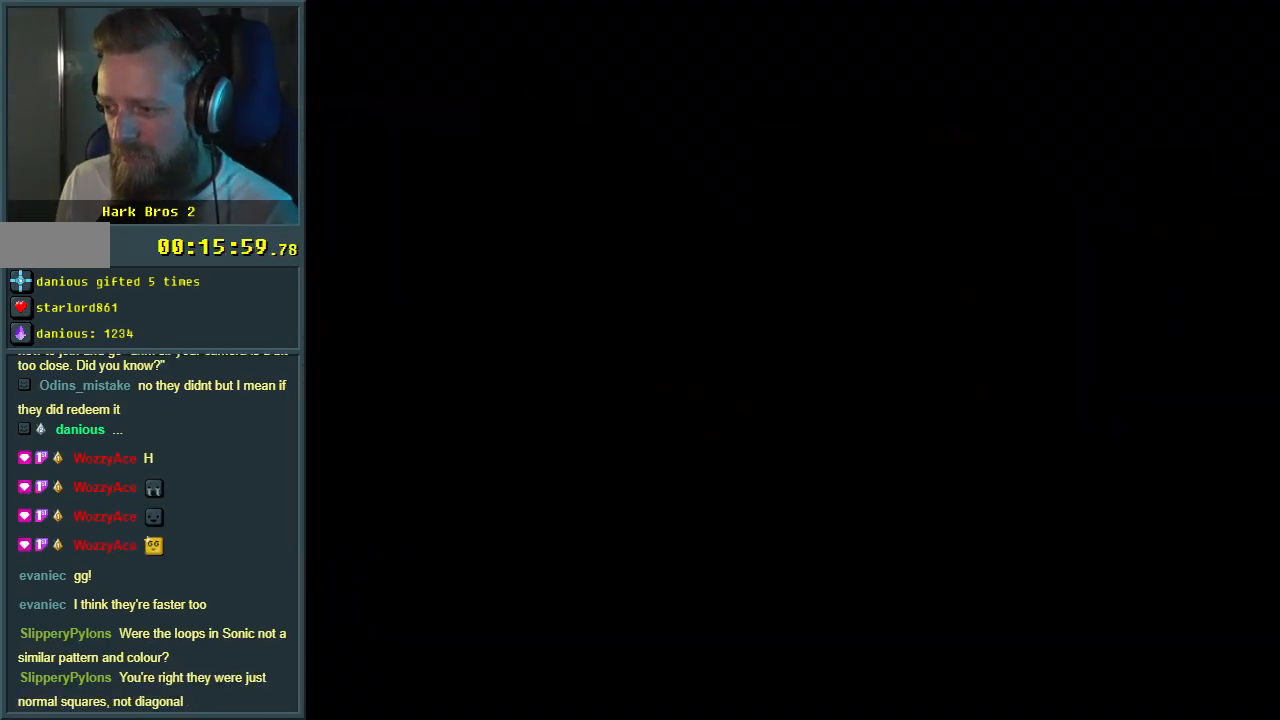
{"buttons": ["X"], "events": [[67, "X", "down"]]}
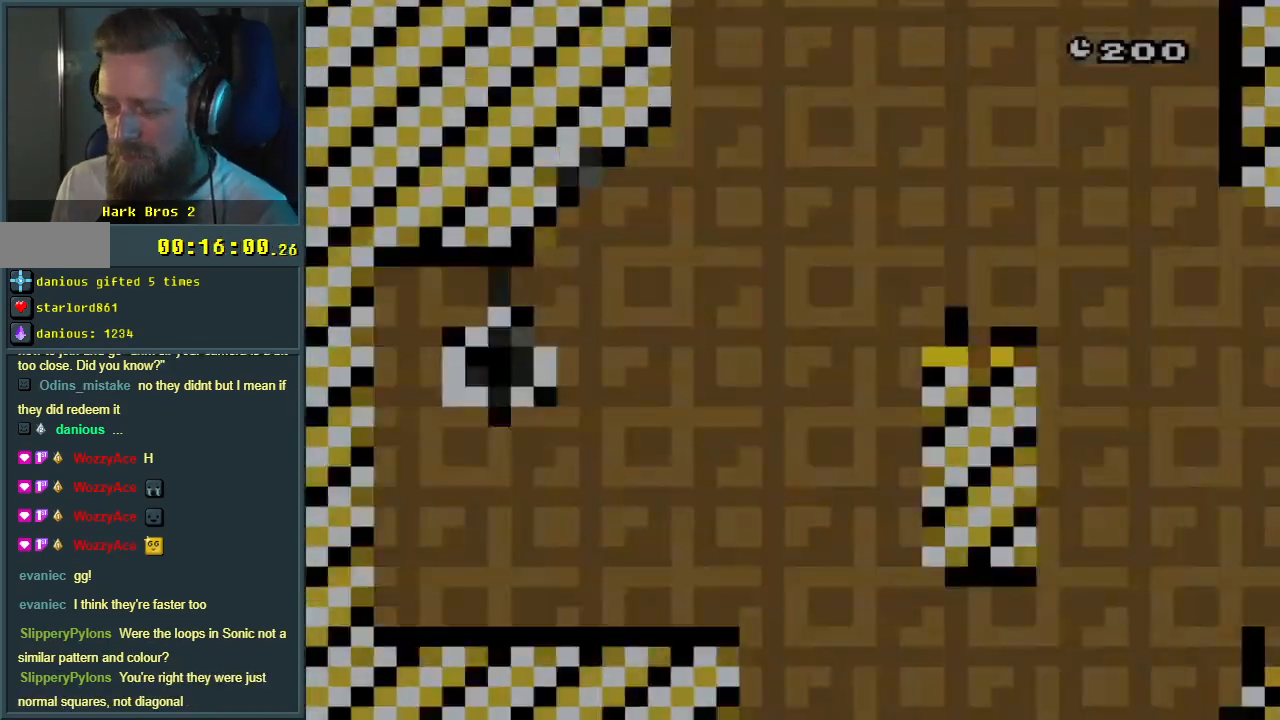
{"buttons": ["X", "DPAD_RIGHT"], "events": [[117, "DPAD_RIGHT", "down"]]}
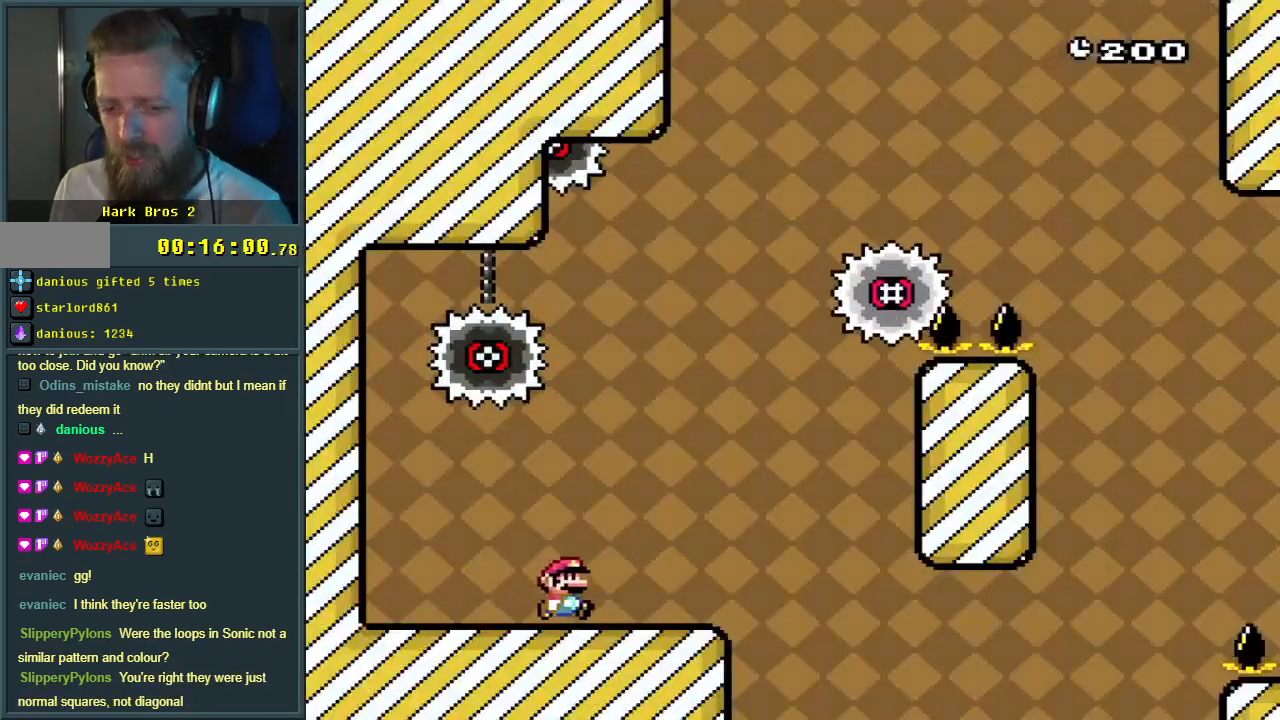
{"buttons": ["A", "X", "DPAD_RIGHT"], "events": [[167, "DPAD_RIGHT", "up"], [200, "A", "down"], [200, "DPAD_UP", "down"], [217, "DPAD_LEFT", "down"], [217, "DPAD_UP", "up"], [350, "DPAD_LEFT", "up"], [400, "DPAD_RIGHT", "down"]]}
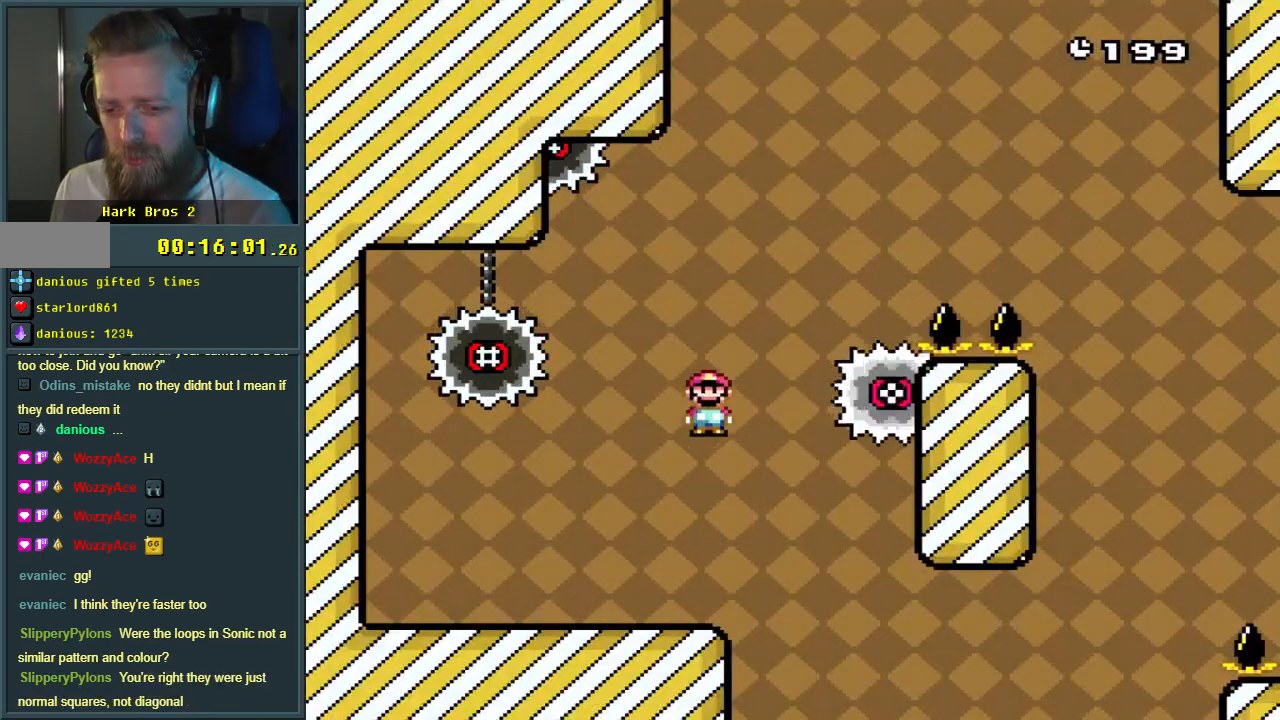
{"buttons": ["A", "X", "DPAD_RIGHT"], "events": [[267, "DPAD_RIGHT", "up"], [300, "DPAD_UP", "down"], [317, "DPAD_LEFT", "down"], [317, "DPAD_UP", "up"], [433, "DPAD_LEFT", "up"], [467, "DPAD_RIGHT", "down"]]}
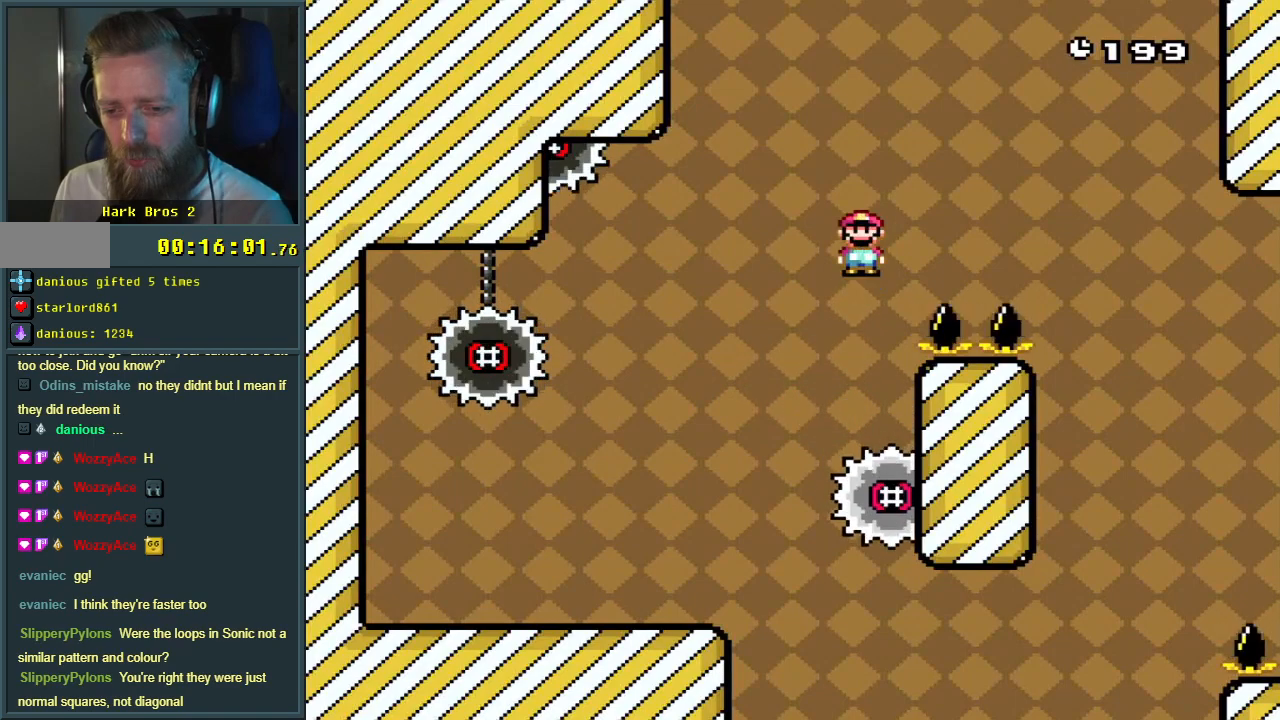
{"buttons": ["A", "X"], "events": [[433, "DPAD_RIGHT", "up"]]}
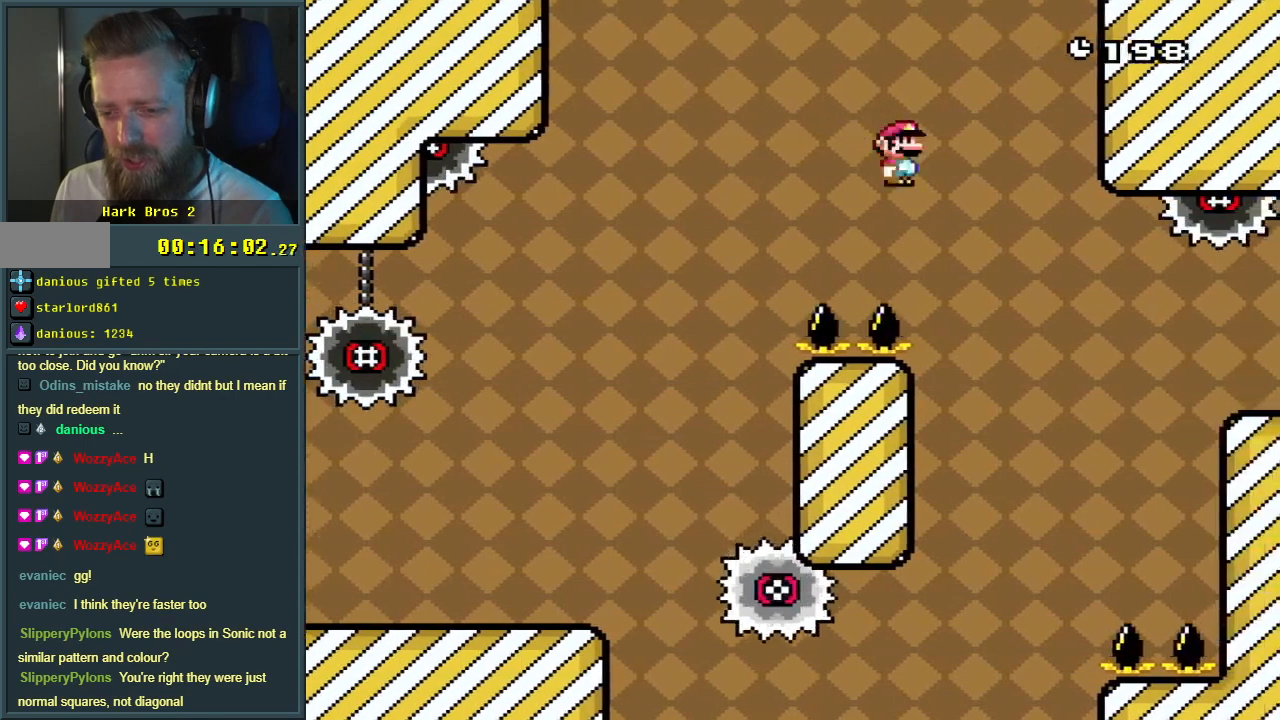
{"buttons": ["A", "X", "DPAD_RIGHT"], "events": [[50, "DPAD_LEFT", "down"], [383, "DPAD_LEFT", "up"], [450, "DPAD_RIGHT", "down"]]}
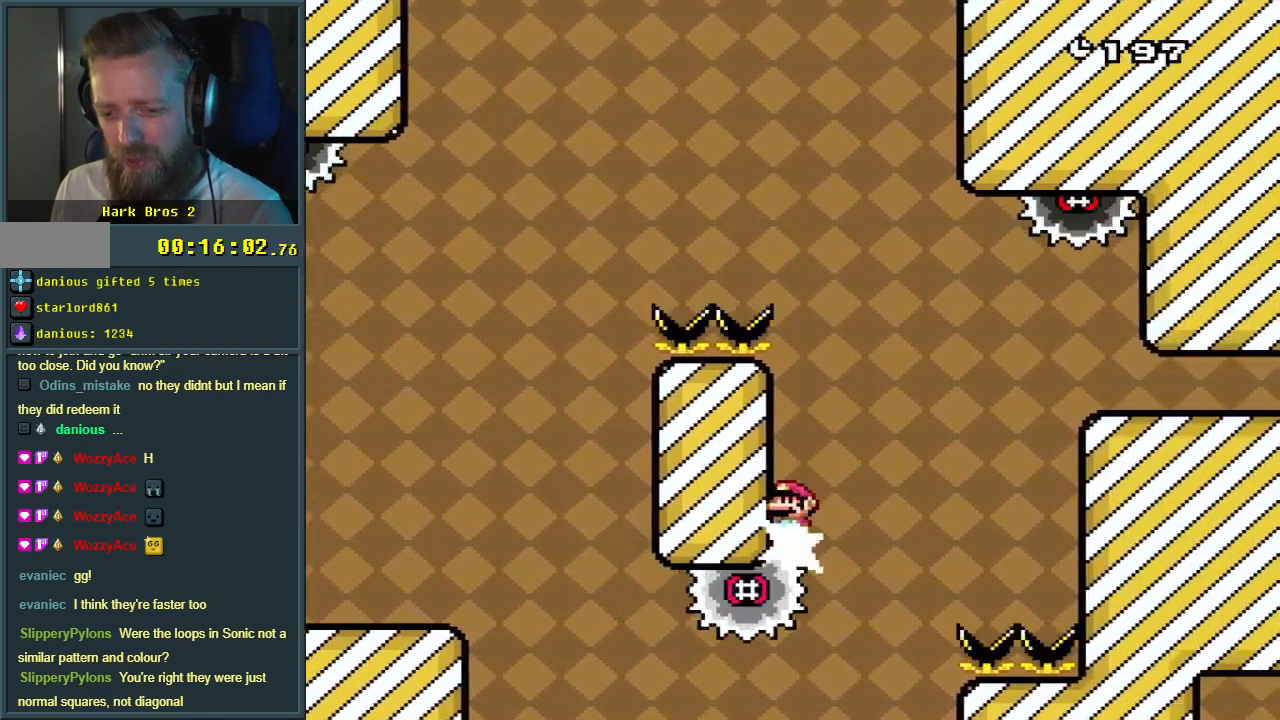
{"buttons": ["A", "X", "DPAD_RIGHT"], "events": []}
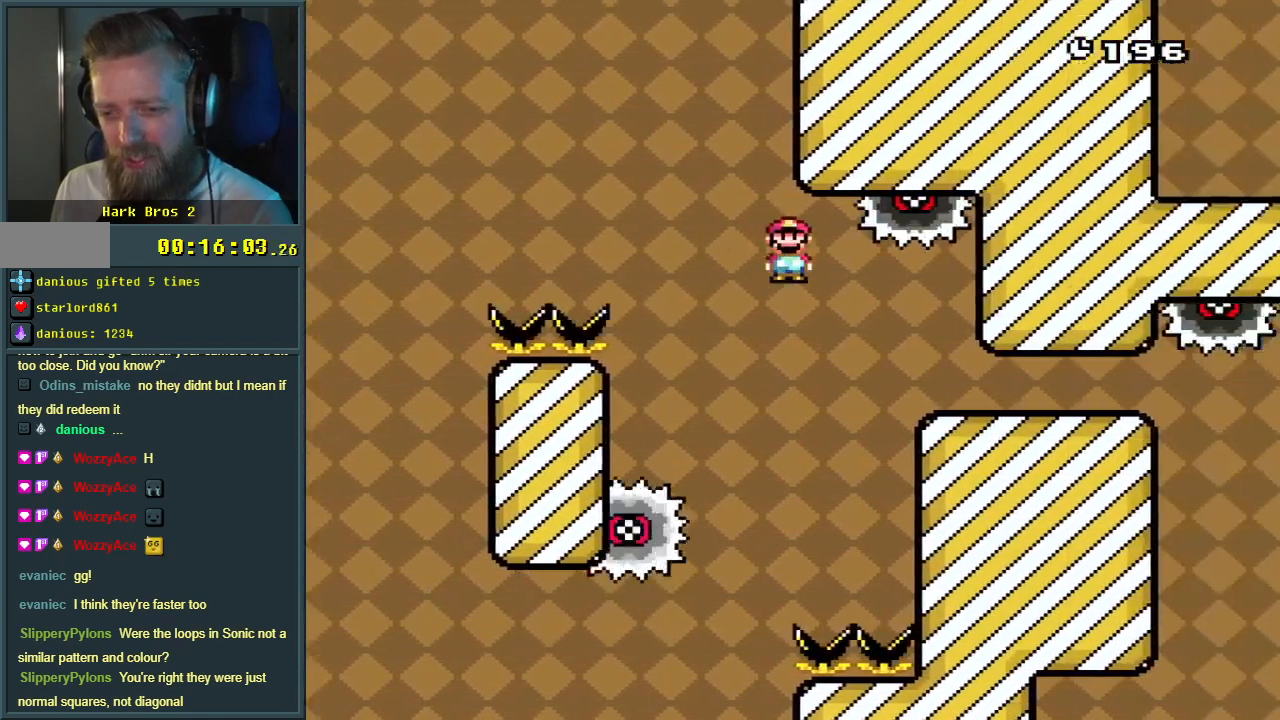
{"buttons": ["A", "X", "DPAD_LEFT"], "events": [[17, "A", "up"], [117, "A", "down"], [300, "DPAD_RIGHT", "up"], [500, "DPAD_LEFT", "down"]]}
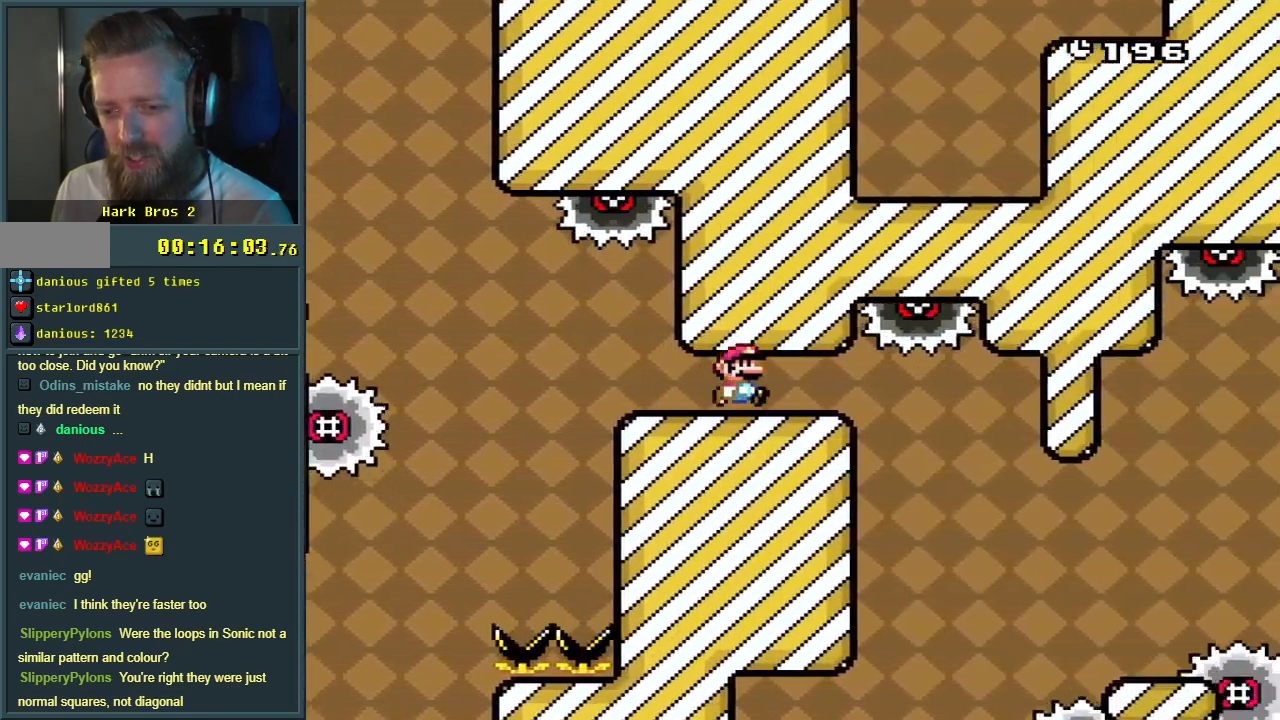
{"buttons": ["A", "X"], "events": [[100, "DPAD_LEFT", "up"], [183, "DPAD_RIGHT", "down"], [300, "DPAD_RIGHT", "up"]]}
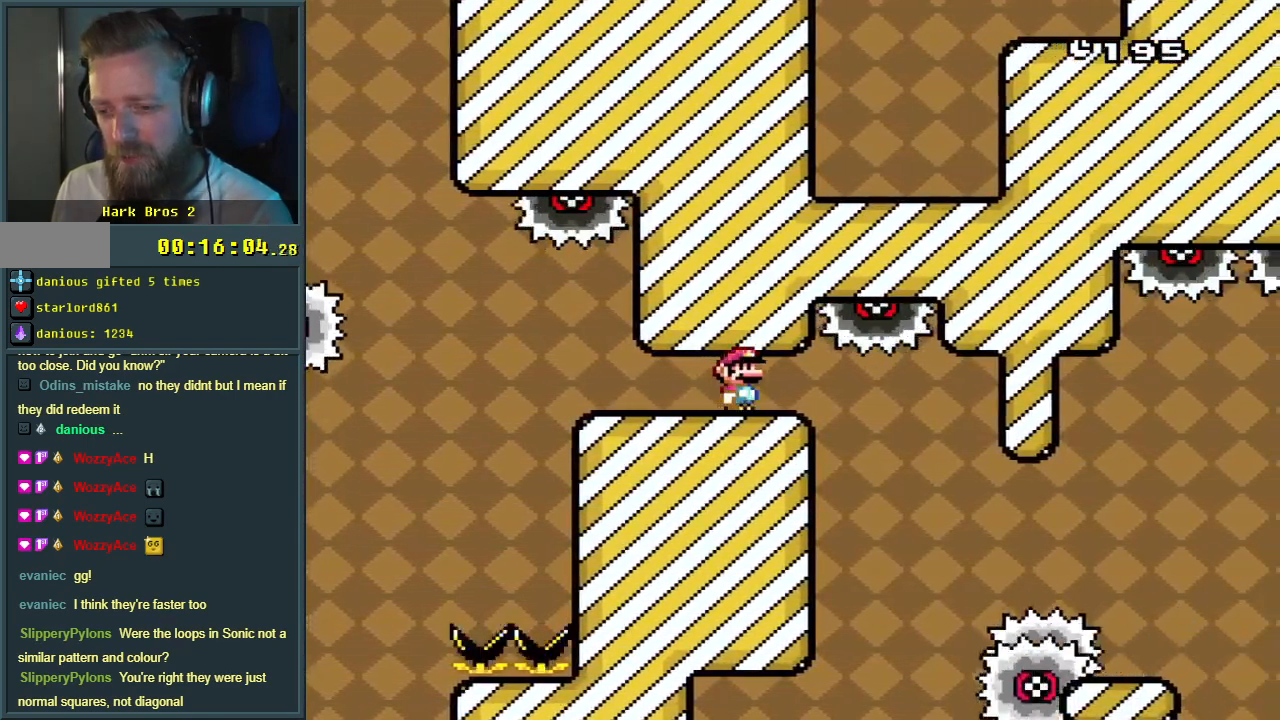
{"buttons": ["A", "X"], "events": []}
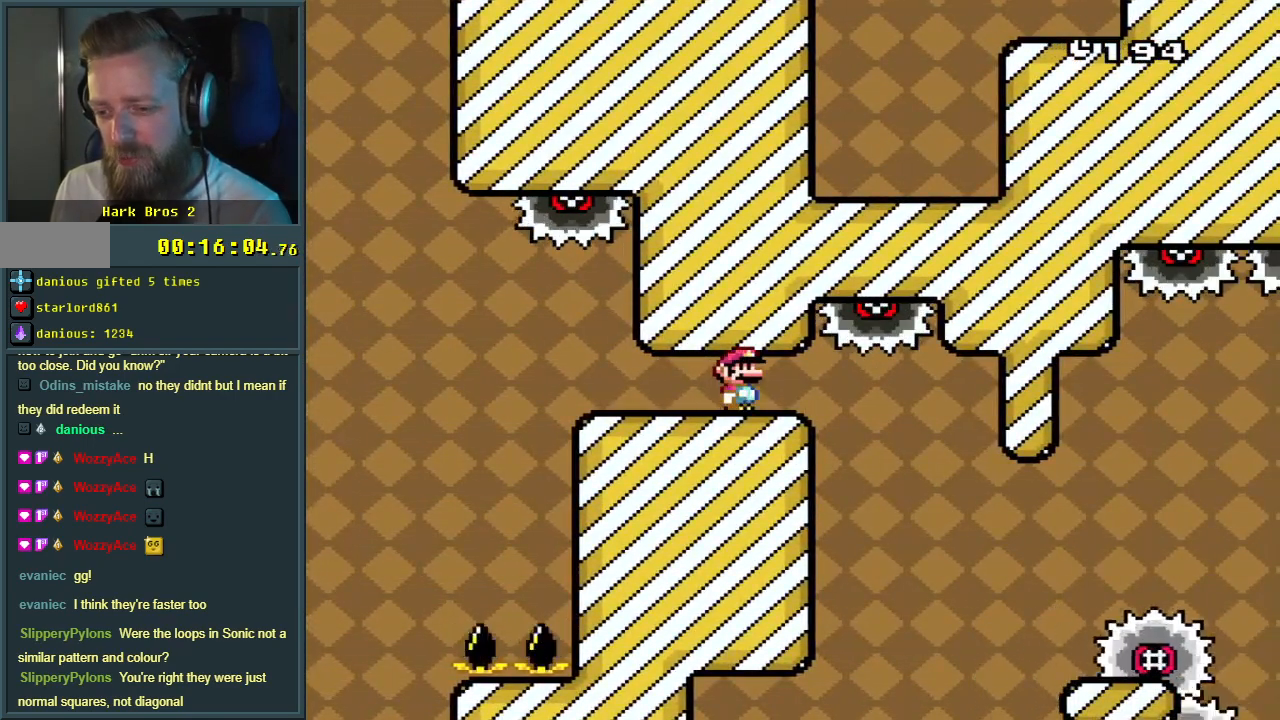
{"buttons": ["A", "X"], "events": []}
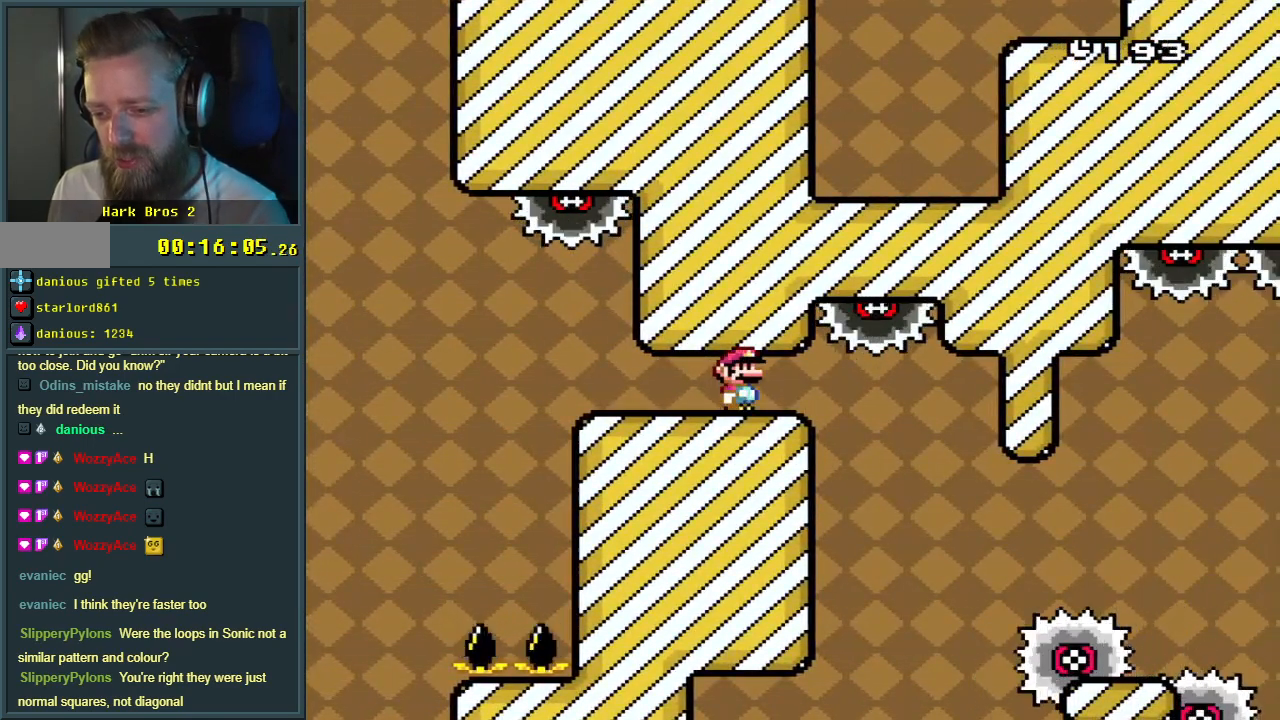
{"buttons": ["A", "X"], "events": []}
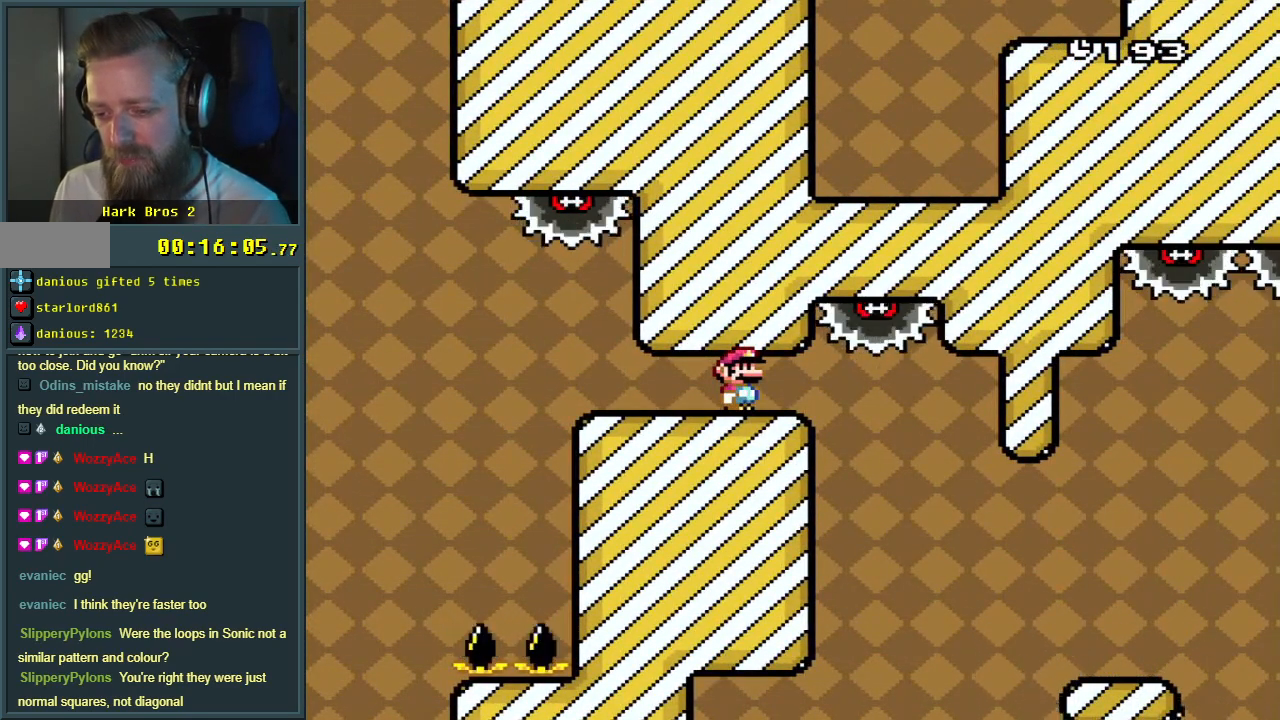
{"buttons": ["A", "X"], "events": []}
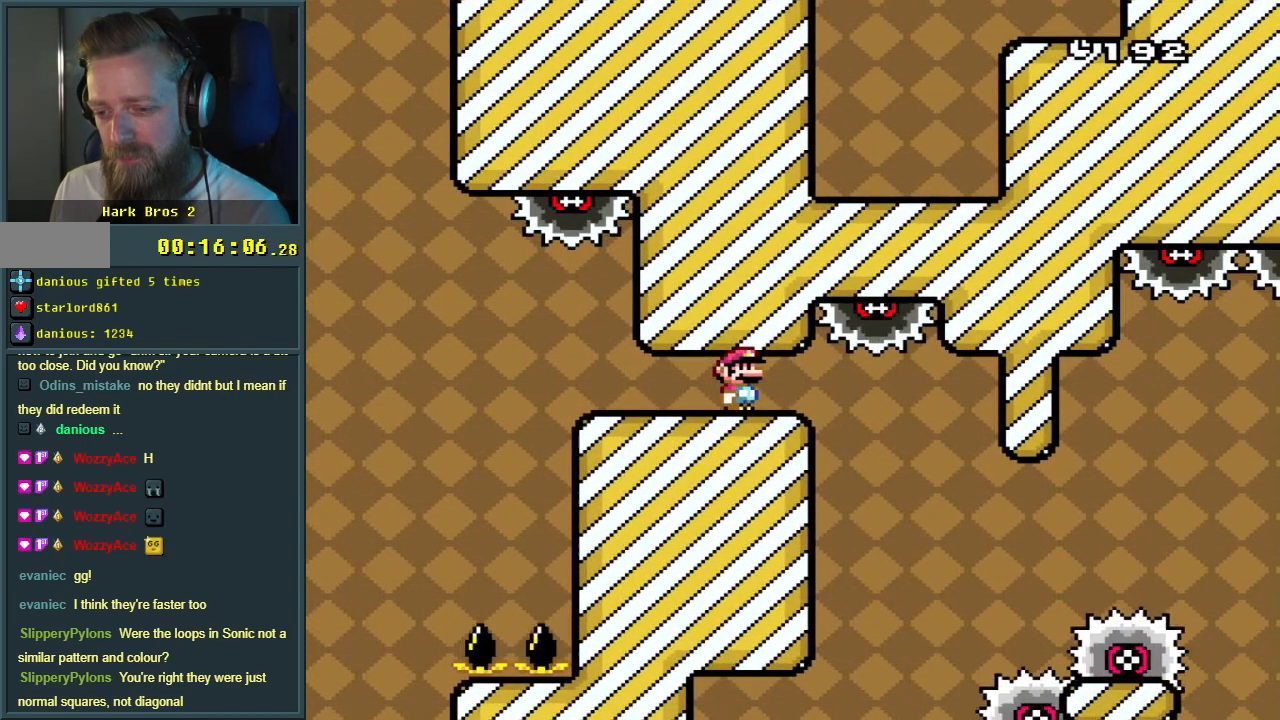
{"buttons": ["A", "X"], "events": []}
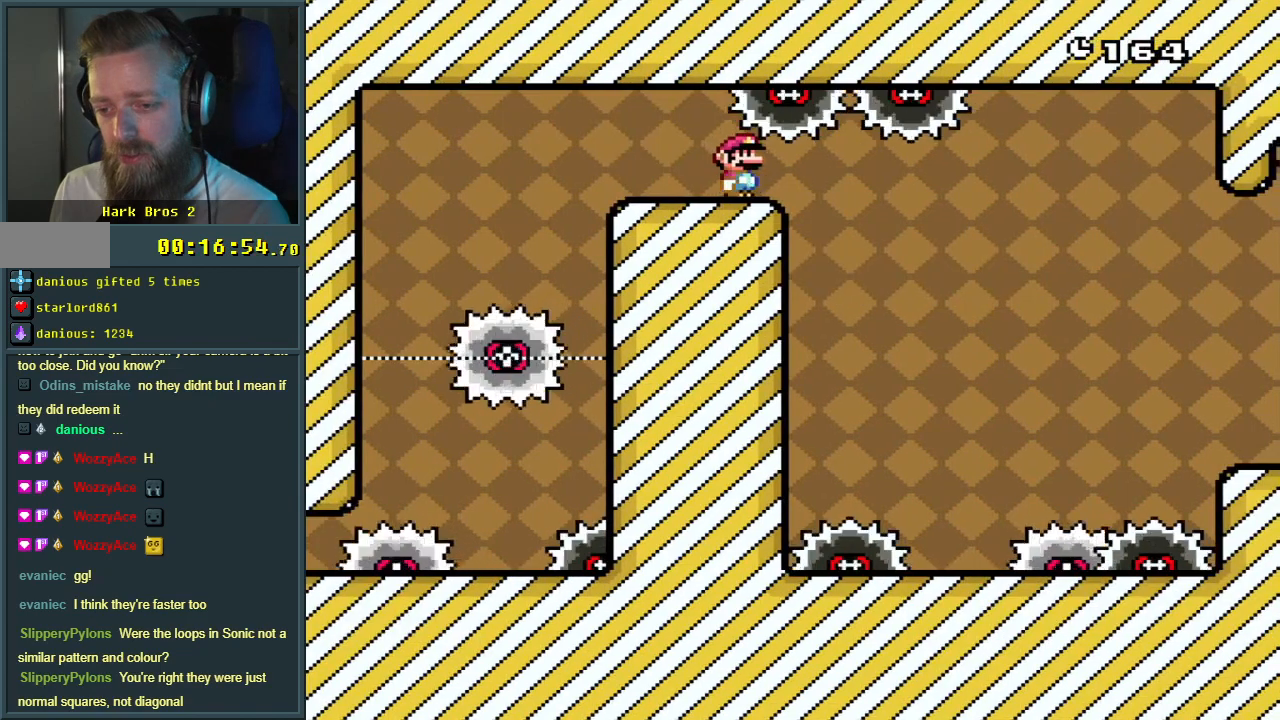
{"buttons": ["A", "X"], "events": []}
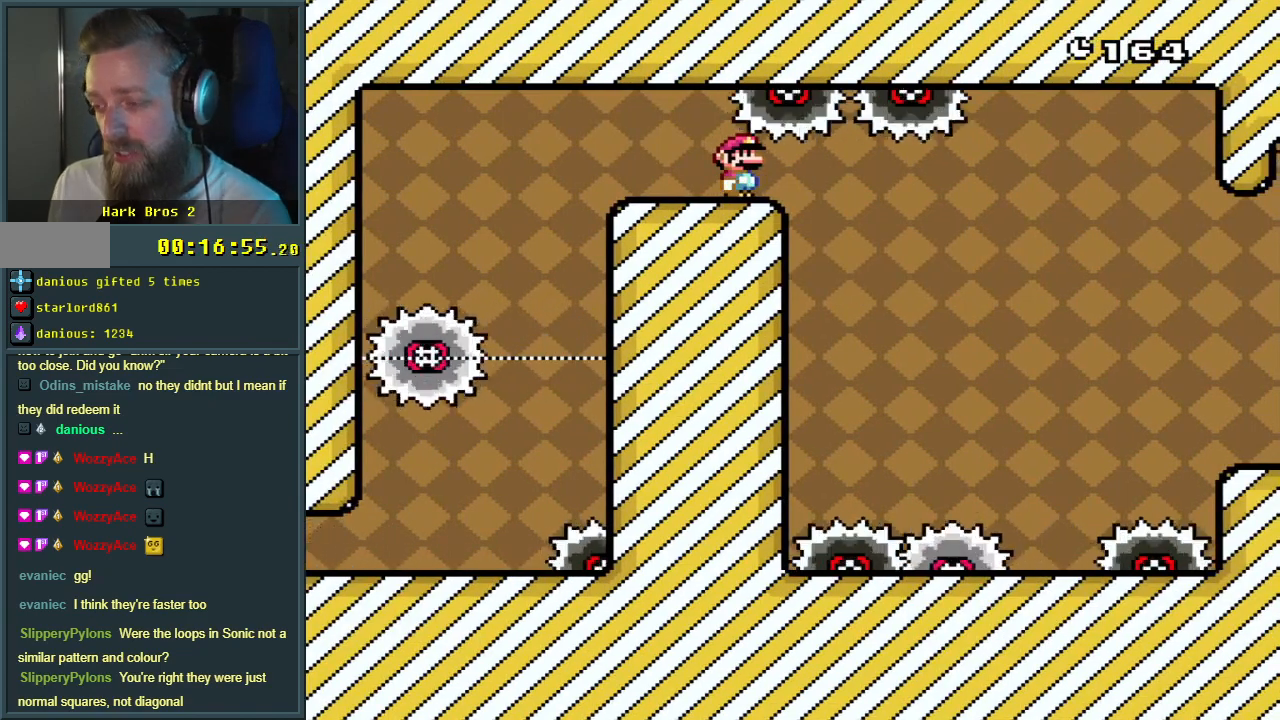
{"buttons": ["A", "X"], "events": []}
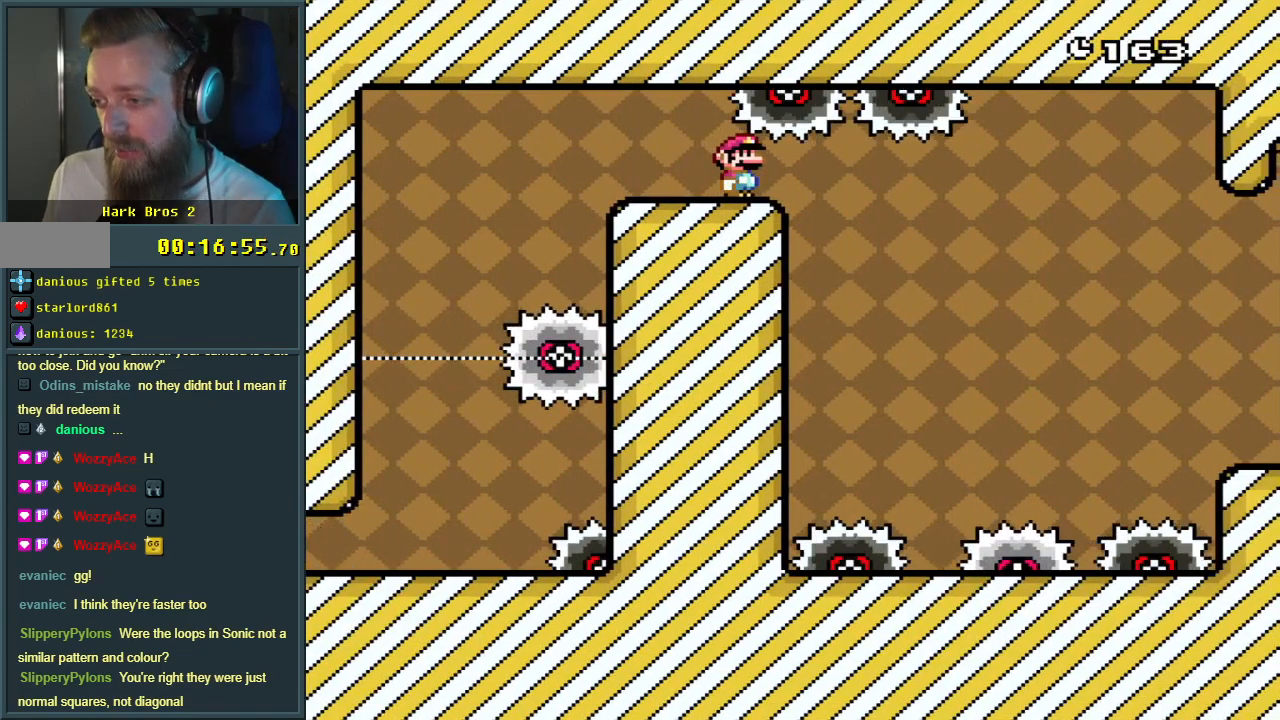
{"buttons": ["A", "X"], "events": []}
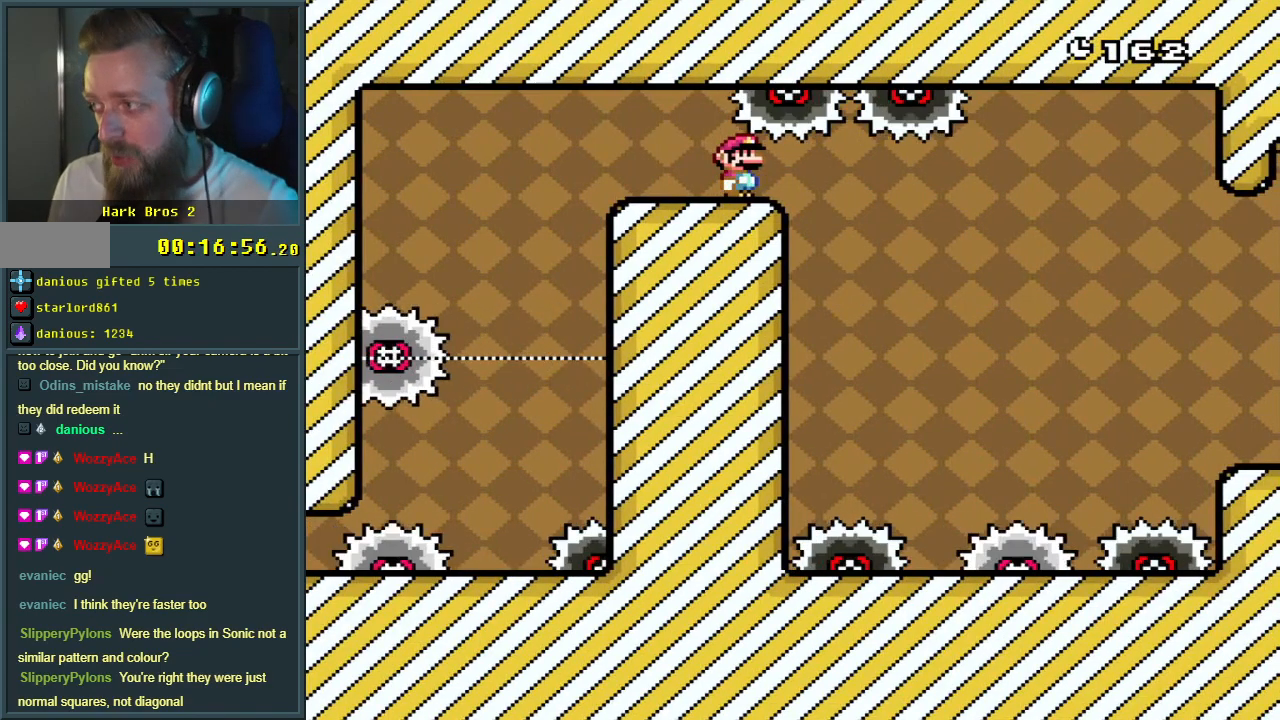
{"buttons": ["A", "X"], "events": []}
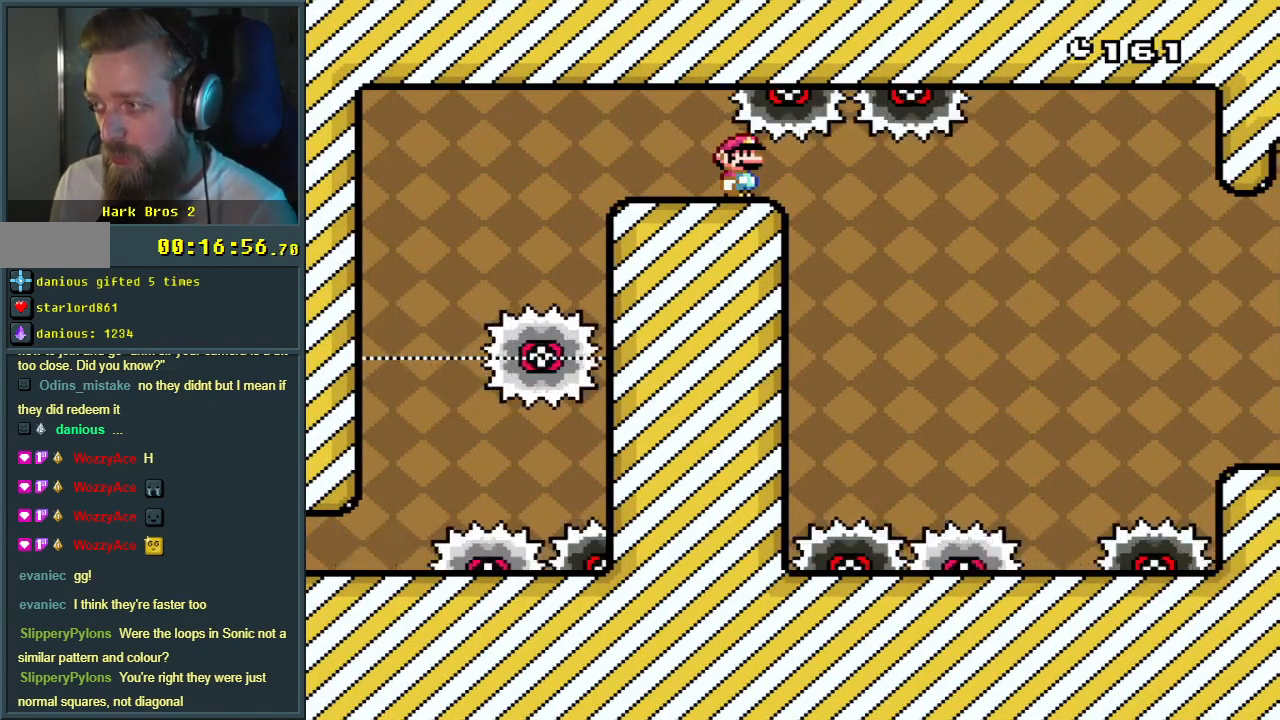
{"buttons": ["A", "X"], "events": []}